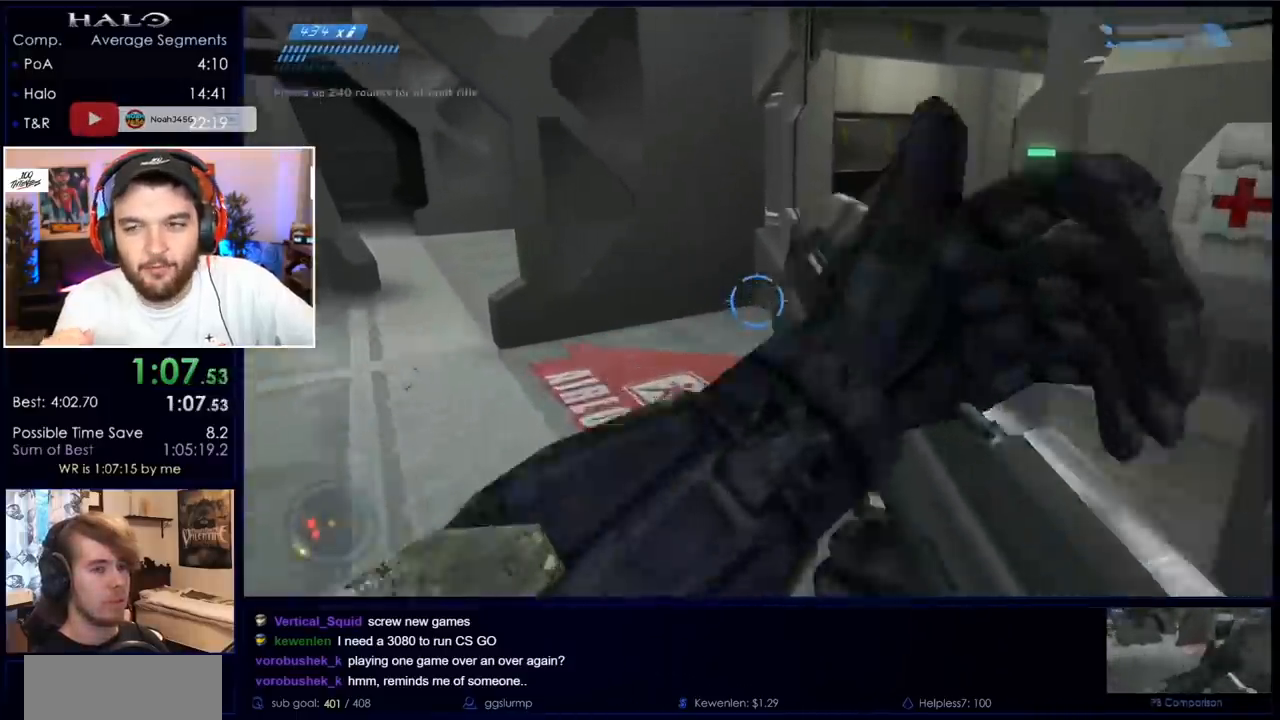
Gameplay with keyboard and mouse; each line is a JSON object with the keys and mouse buttons held at the frame after it. "events" lists presses ("down") and releases ("up") of "a", "c", "ctrl", "d", "down", "e", "f", "q", "r", "return", "s", "space", "up", "w", "x", "z", "mouse_left", "mouse_wheel", "mouse_right" and "mouse_mb4" between this image and that frame as [ms after this image, input, new state], when the widget could be followed in between. "mouse_left", "mouse_wheel", "mouse_right", "mouse_mb4" = the "left", "wheel", "right", "mb4" buttons of the "mouse" list. No other keys are recorded. "wheel" means that the mouse wheel is clicked or scrolled. Mouse movement is not recorded. Not read: mouse_mb5.
{"keys": ["w"], "mouse": [], "events": []}
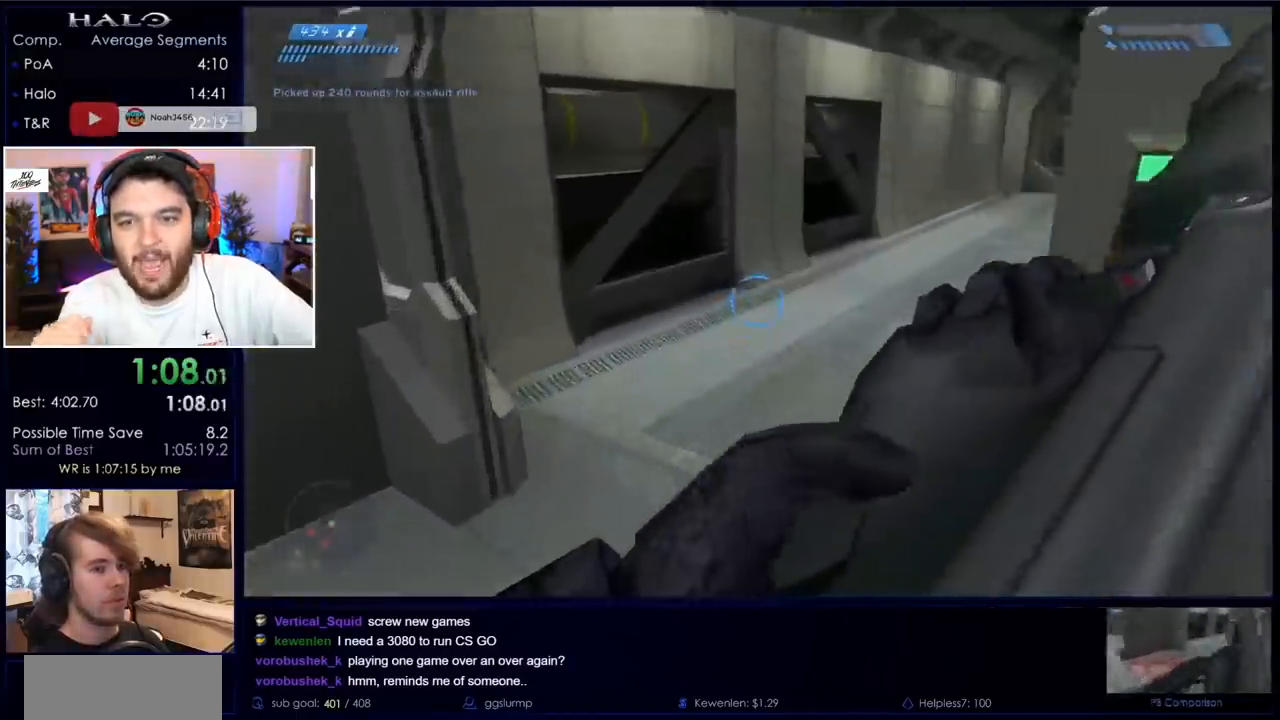
{"keys": ["w"], "mouse": [], "events": []}
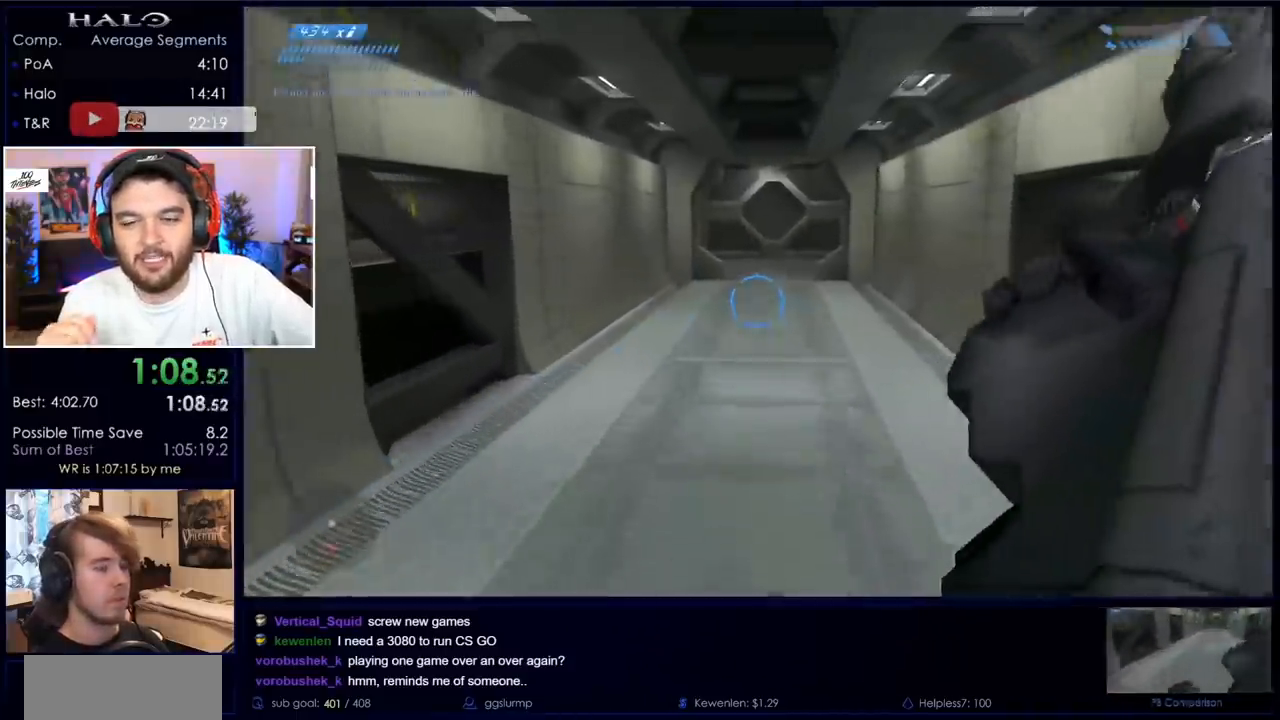
{"keys": ["w"], "mouse": [], "events": []}
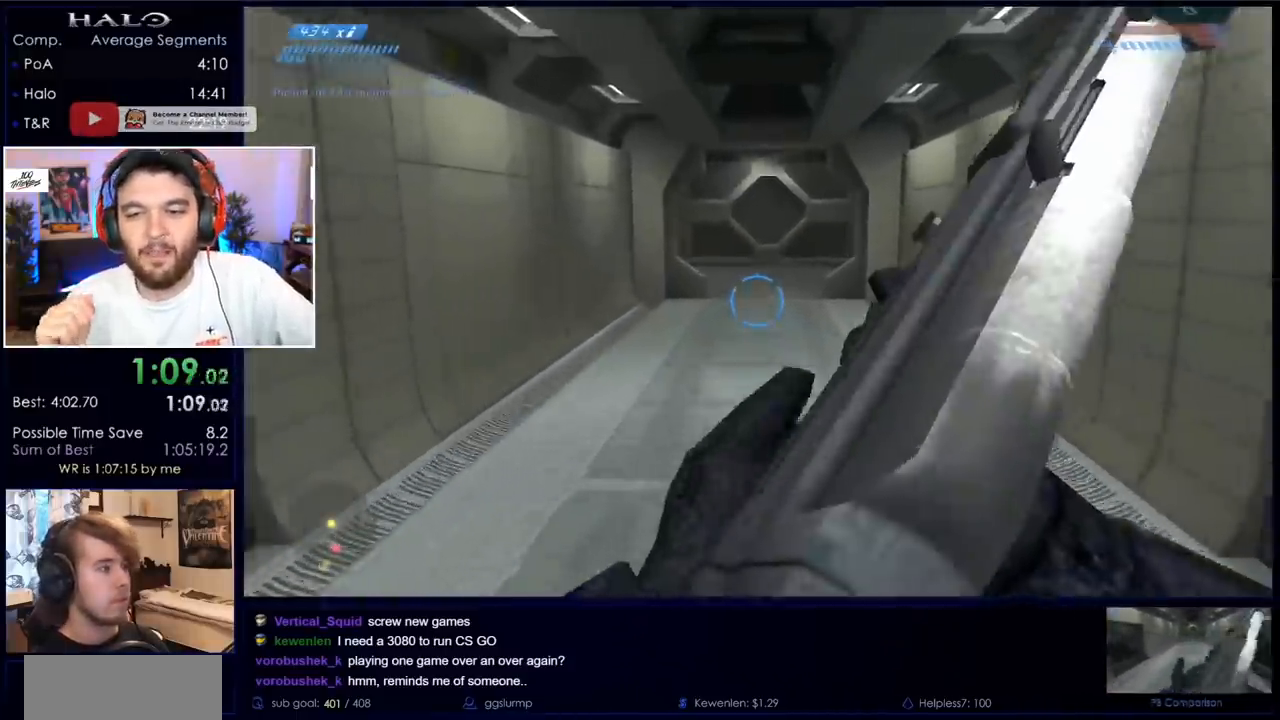
{"keys": ["w"], "mouse": [], "events": []}
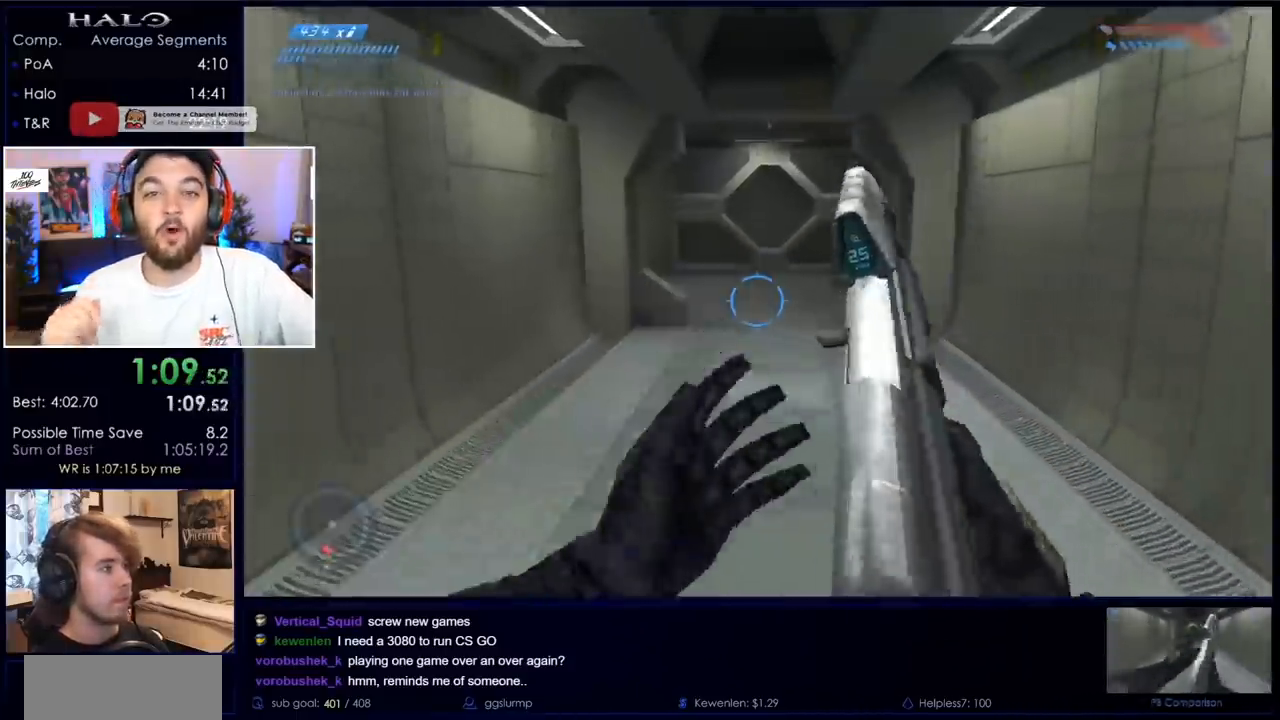
{"keys": ["w"], "mouse": [], "events": []}
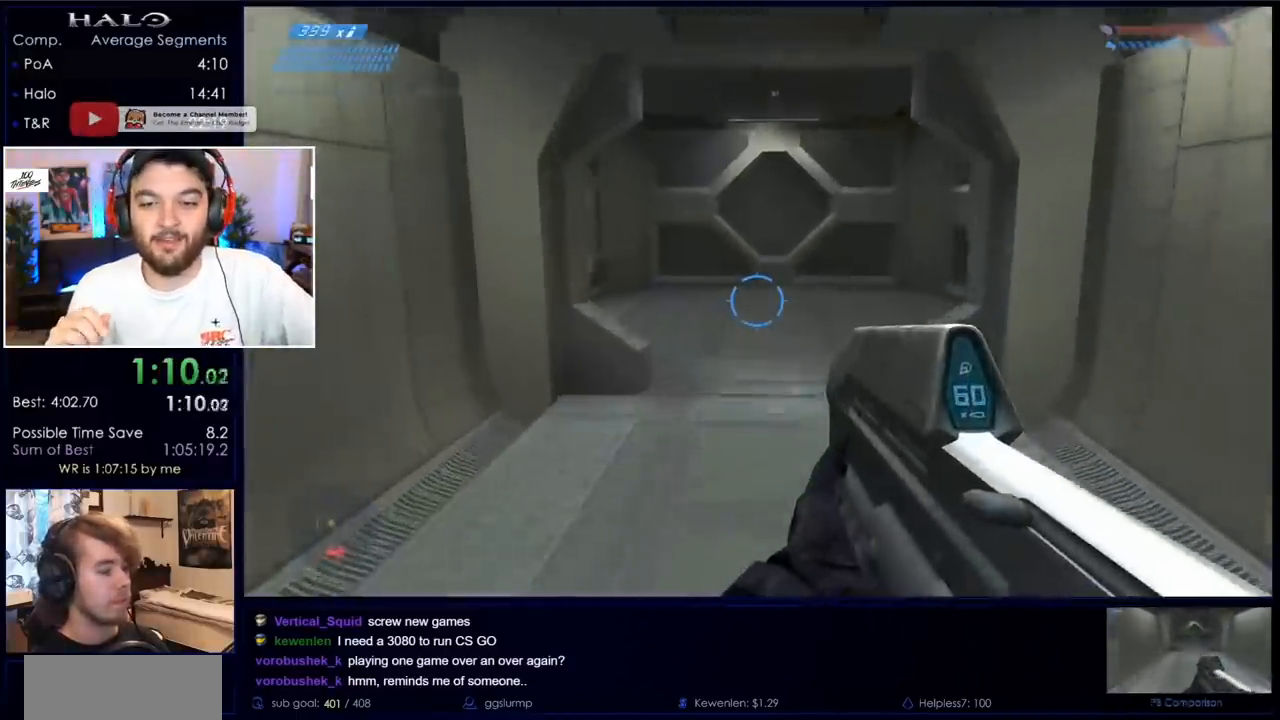
{"keys": ["w"], "mouse": [], "events": []}
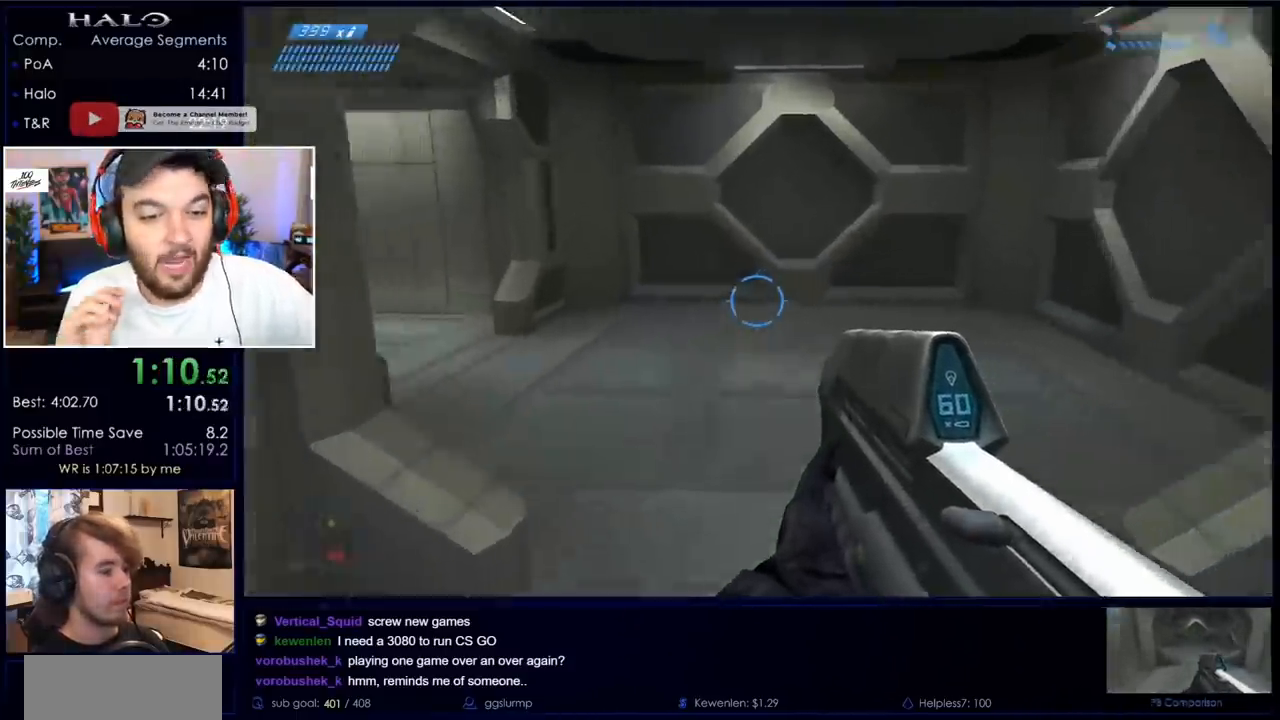
{"keys": ["w"], "mouse": [], "events": []}
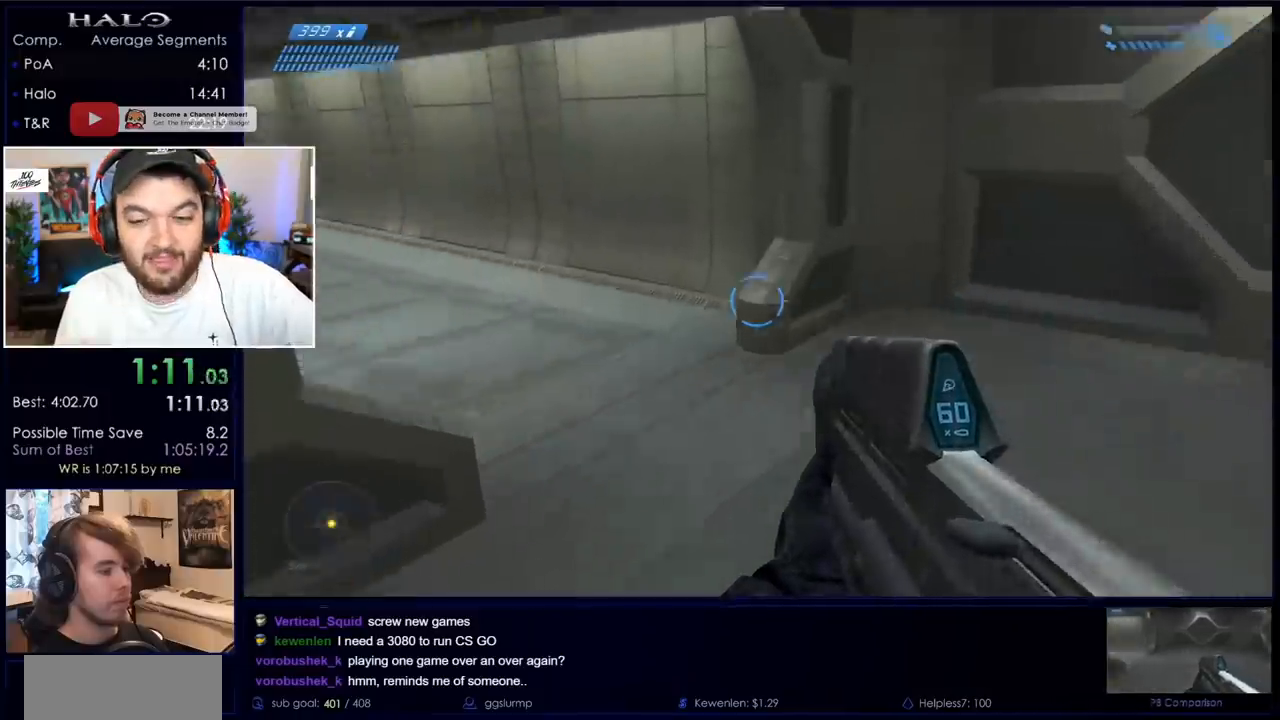
{"keys": ["w"], "mouse": [], "events": []}
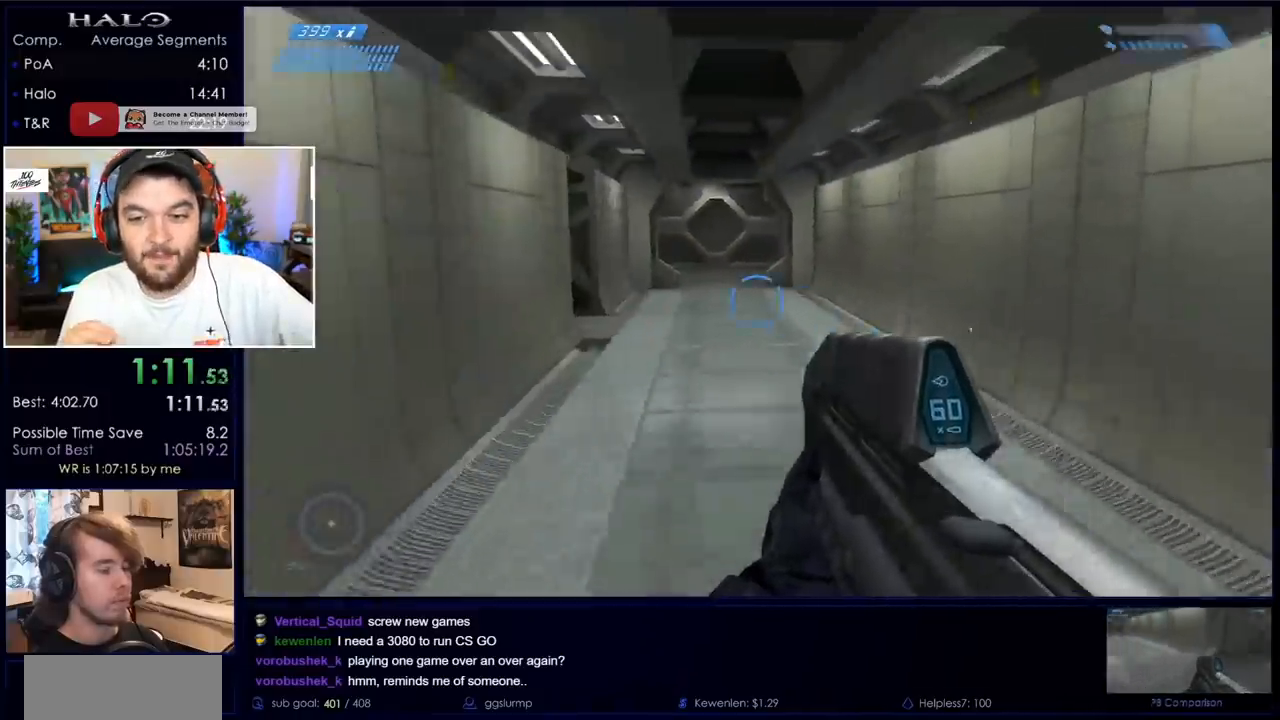
{"keys": ["w"], "mouse": [], "events": []}
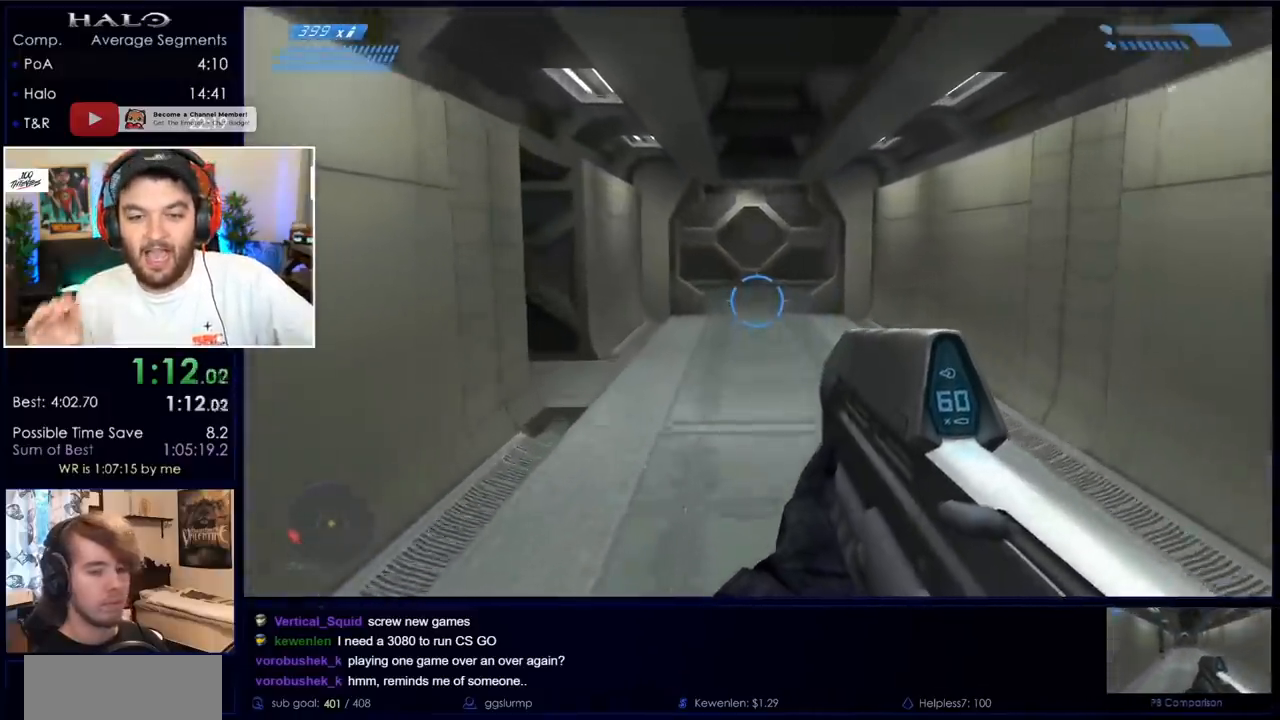
{"keys": ["w"], "mouse": [], "events": []}
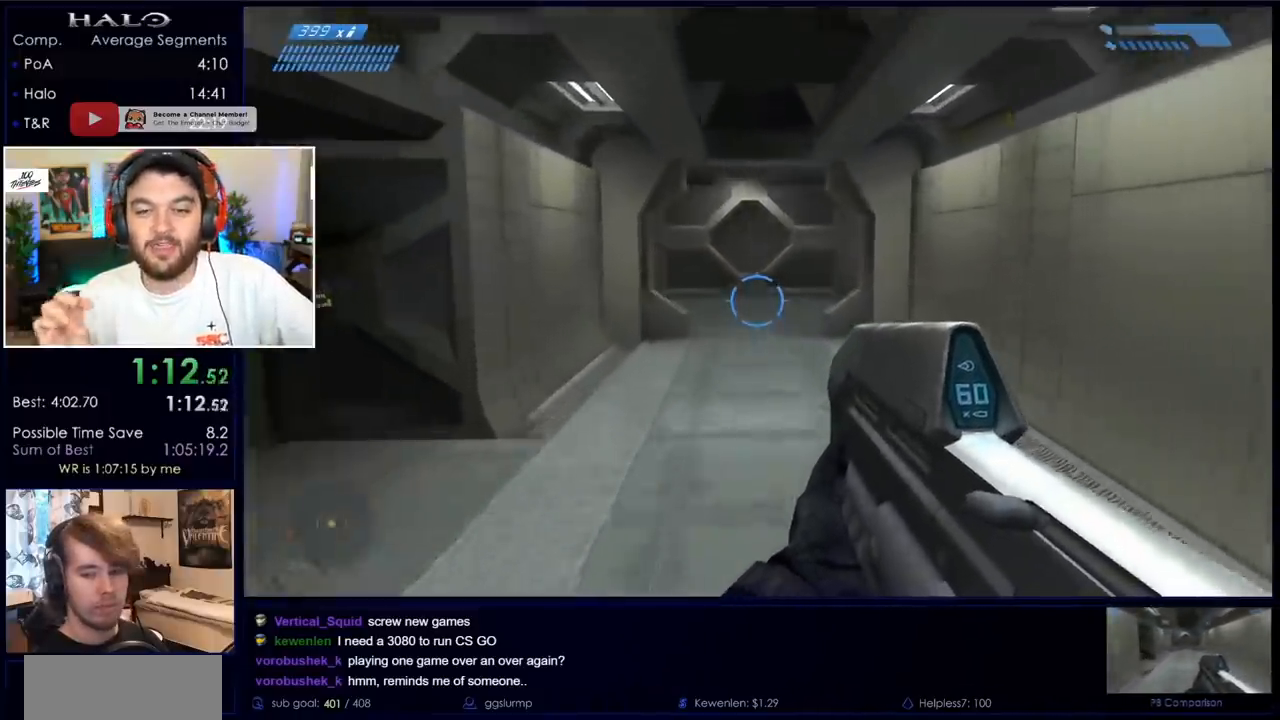
{"keys": ["w"], "mouse": [], "events": []}
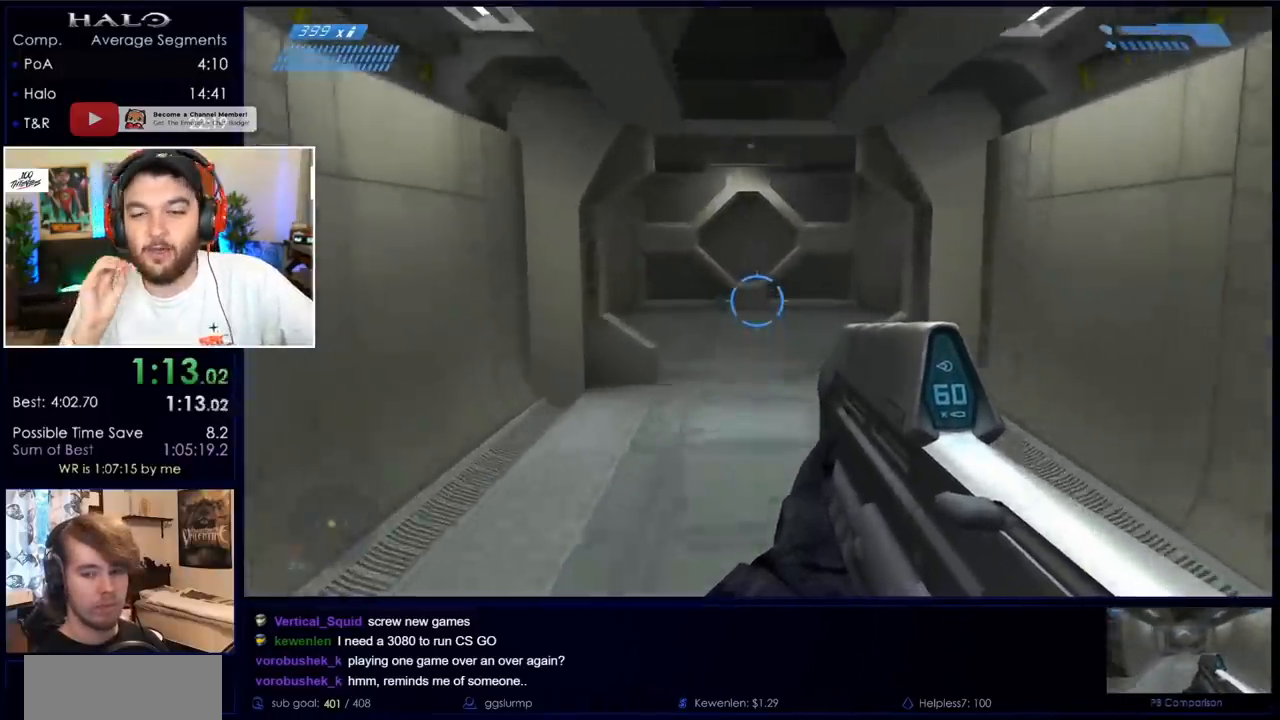
{"keys": ["w"], "mouse": [], "events": []}
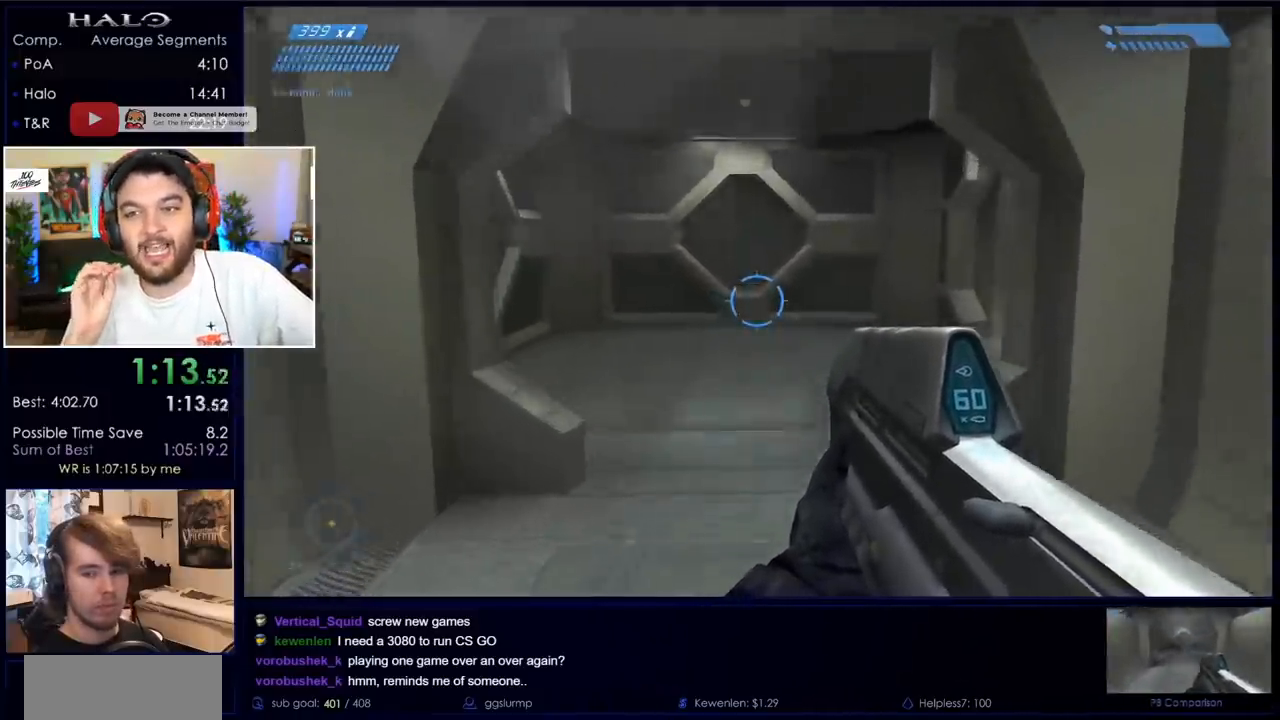
{"keys": ["w"], "mouse": [], "events": []}
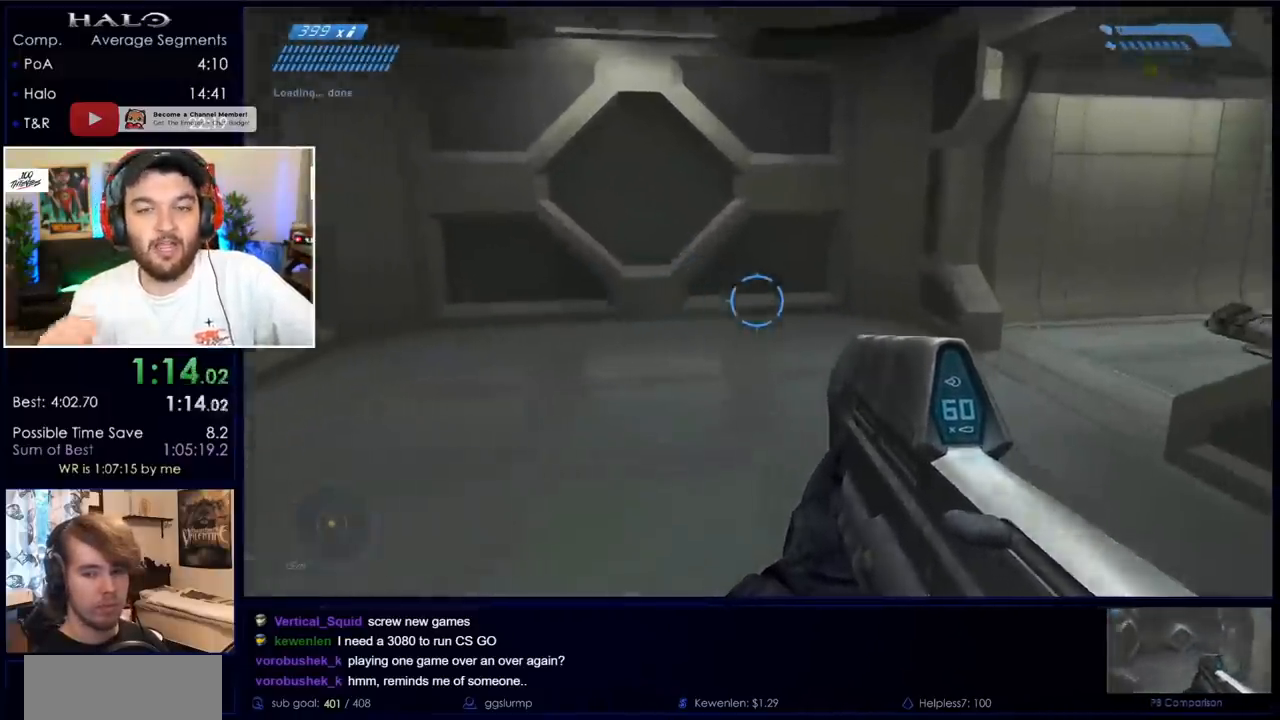
{"keys": ["w"], "mouse": [], "events": []}
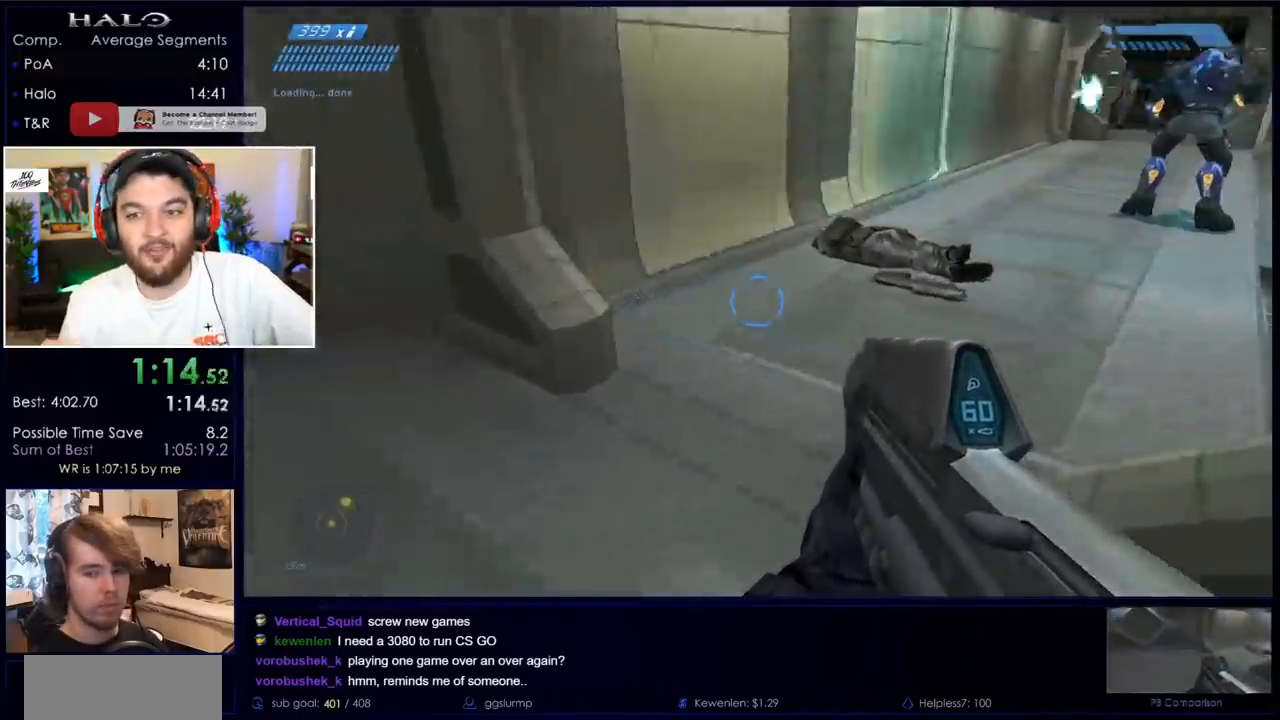
{"keys": ["w"], "mouse": [], "events": []}
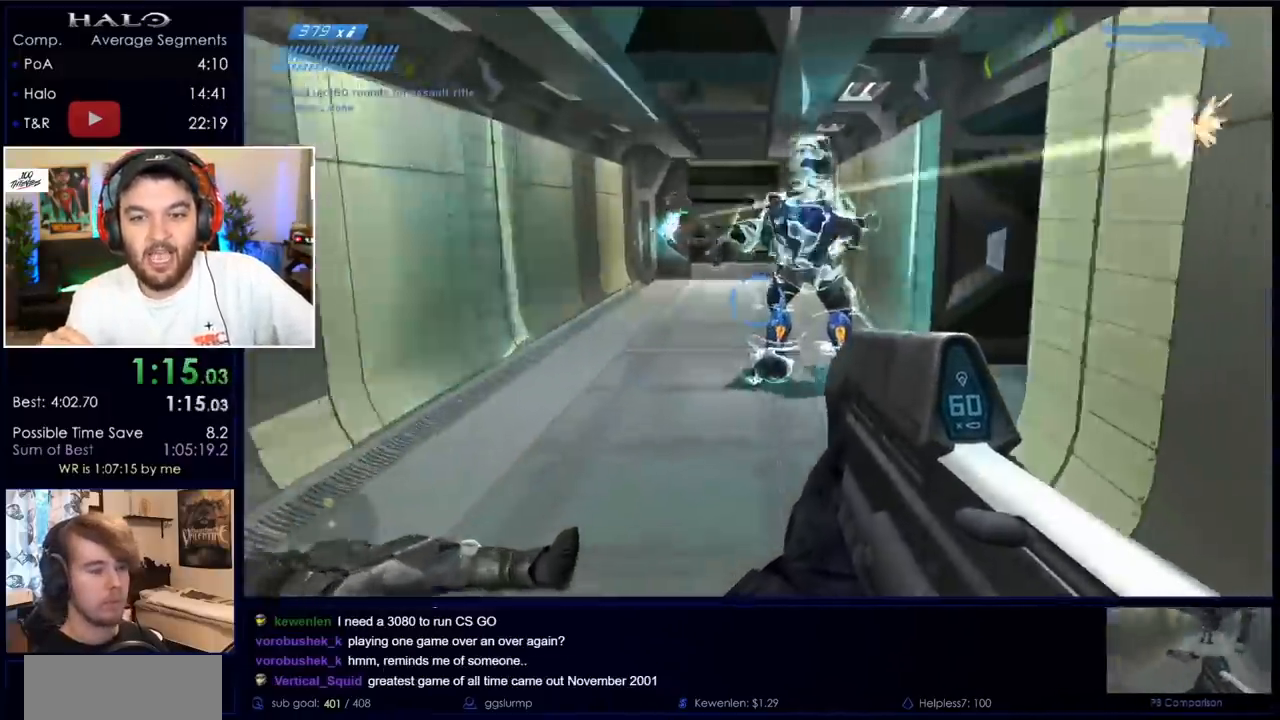
{"keys": ["w"], "mouse": ["mb4"], "events": [[417, "mouse_mb4", "down"]]}
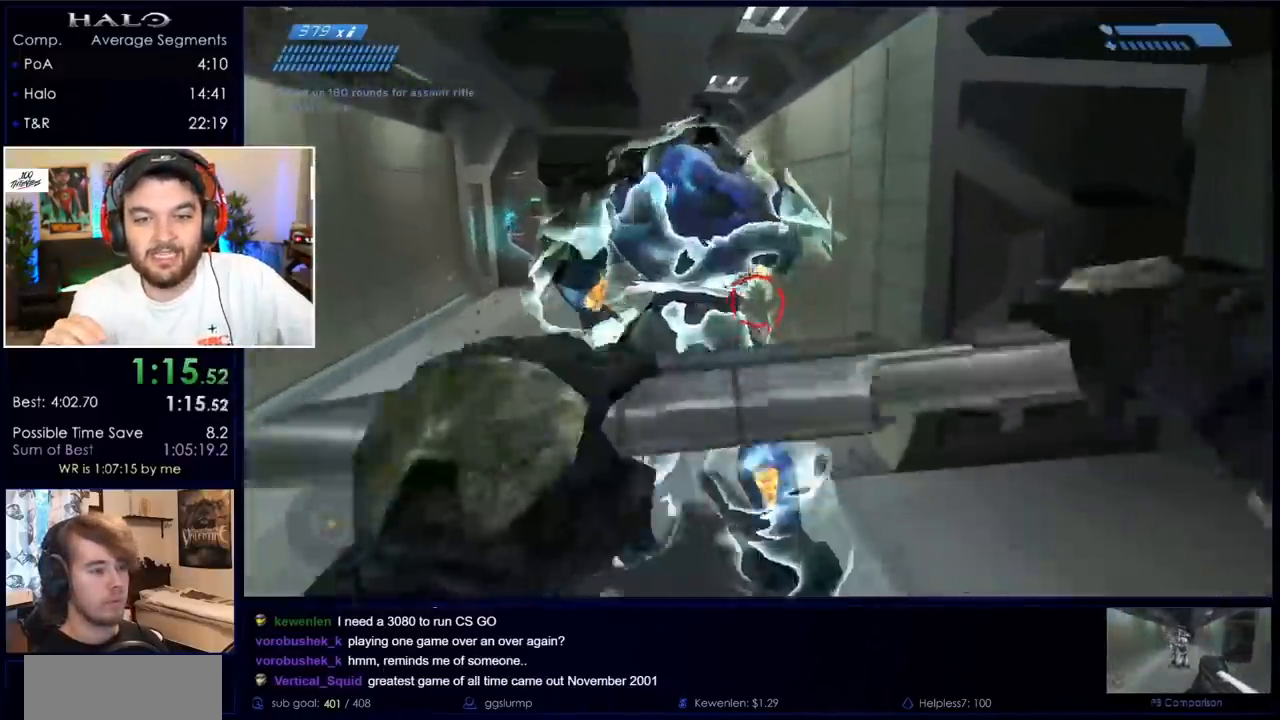
{"keys": ["w"], "mouse": ["left"], "events": [[50, "mouse_mb4", "up"], [100, "mouse_mb4", "down"], [250, "mouse_mb4", "up"], [433, "mouse_left", "down"]]}
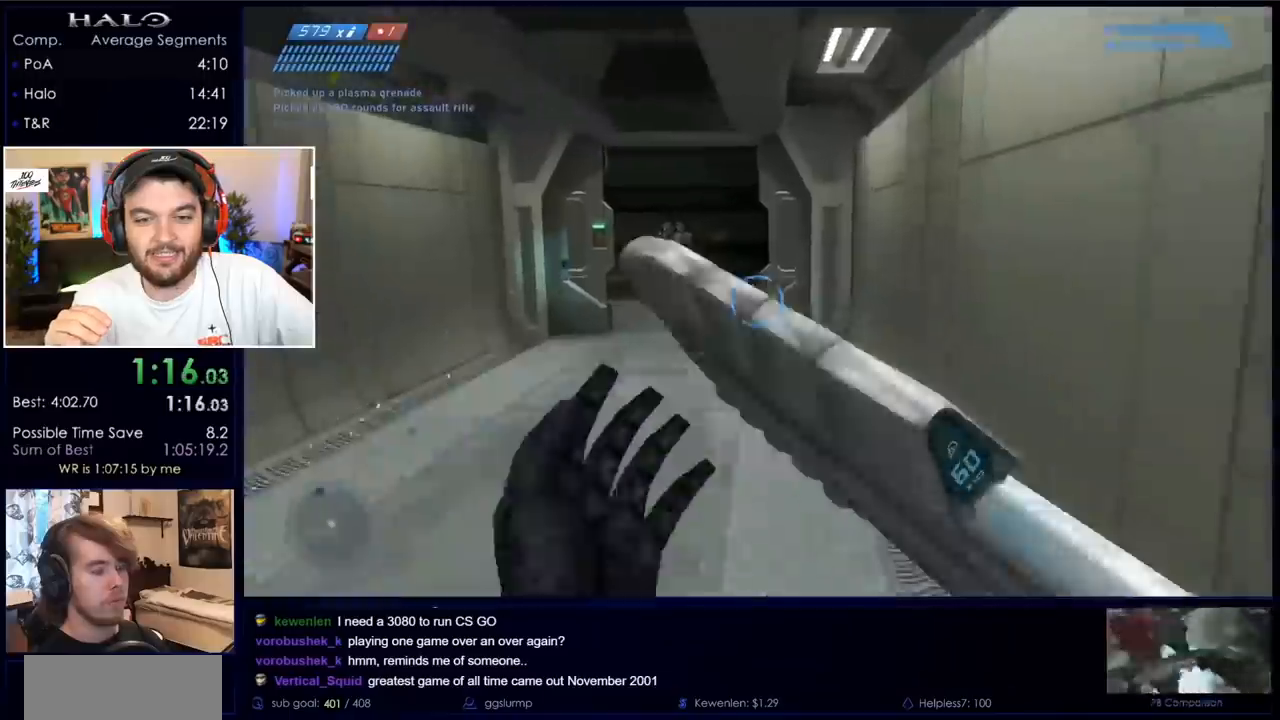
{"keys": ["w"], "mouse": [], "events": [[67, "mouse_left", "up"], [167, "mouse_left", "down"], [250, "mouse_left", "up"], [400, "mouse_left", "down"], [450, "mouse_left", "up"]]}
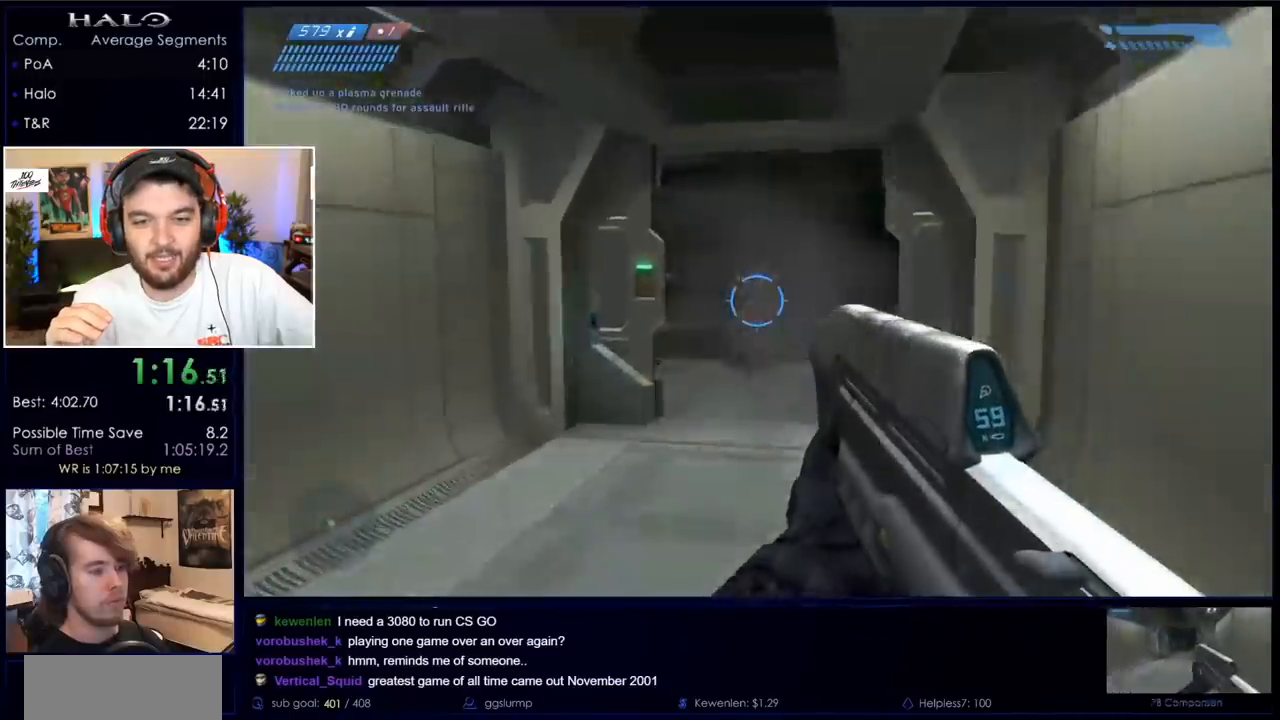
{"keys": ["w"], "mouse": ["left"], "events": [[500, "mouse_left", "down"]]}
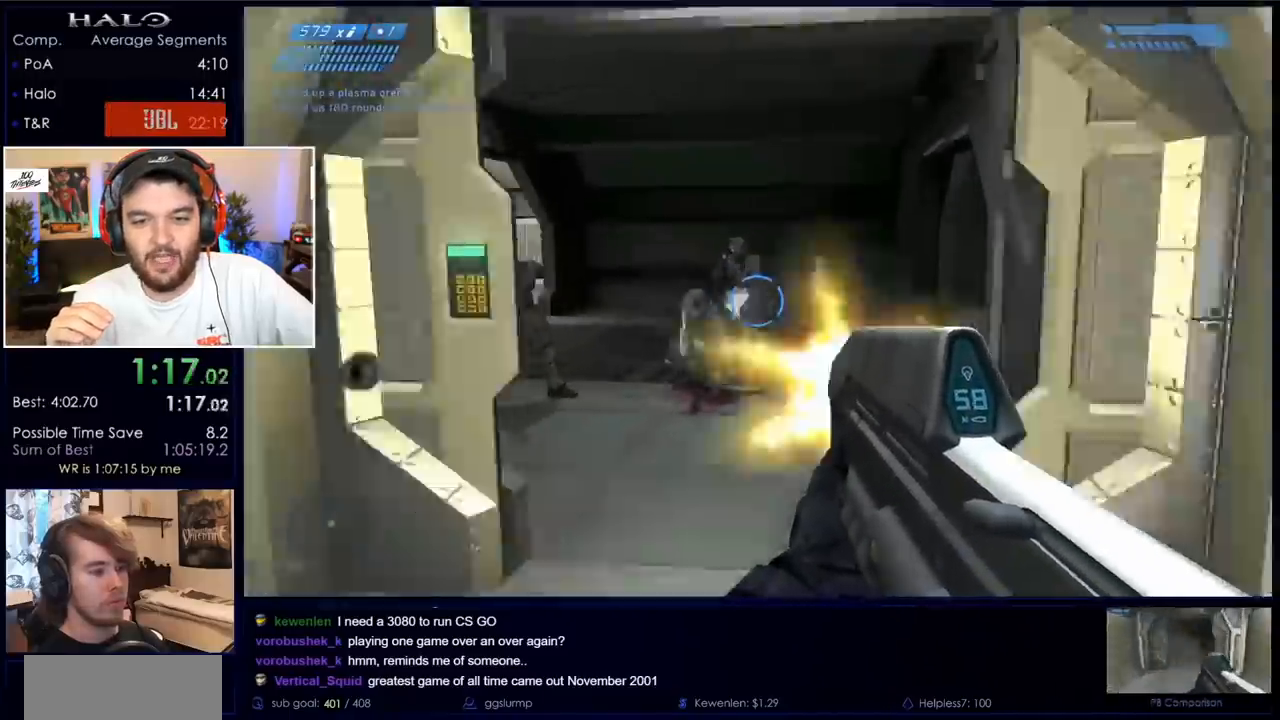
{"keys": ["r", "w"], "mouse": [], "events": [[50, "mouse_left", "up"], [233, "mouse_left", "down"], [283, "mouse_left", "up"], [433, "r", "down"]]}
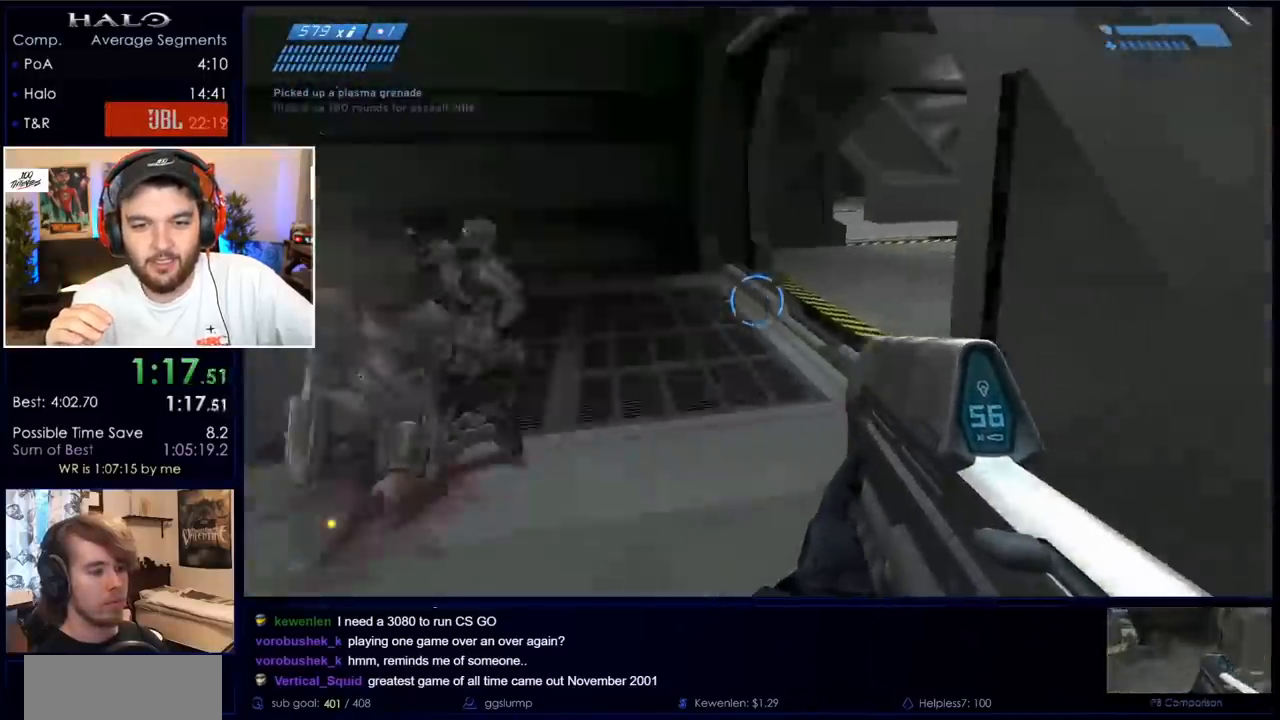
{"keys": ["w"], "mouse": [], "events": [[83, "r", "up"]]}
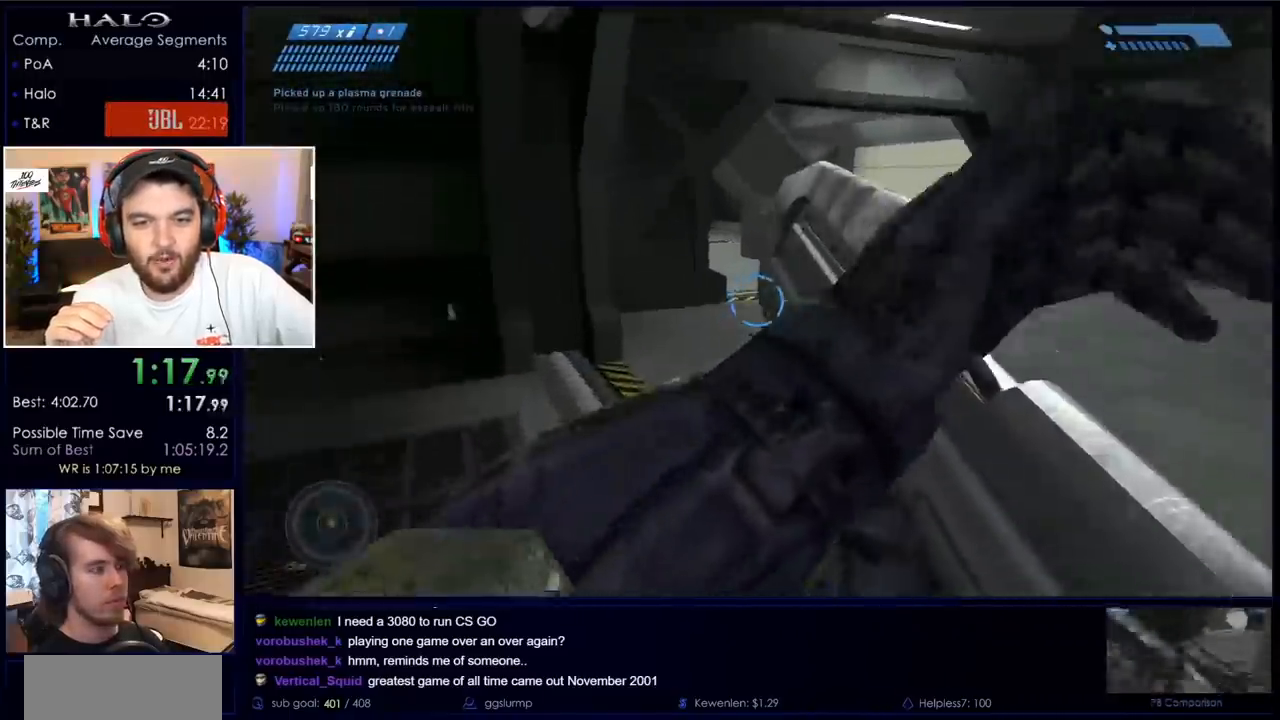
{"keys": ["w"], "mouse": [], "events": []}
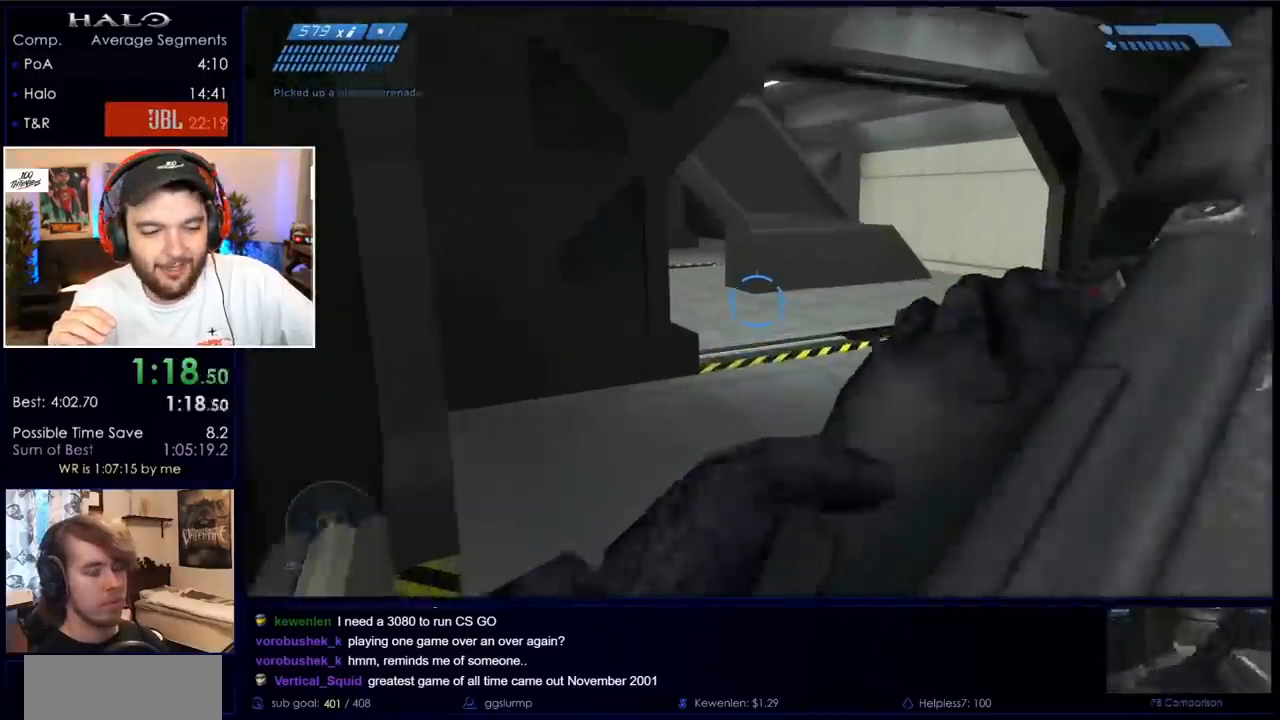
{"keys": ["w"], "mouse": [], "events": []}
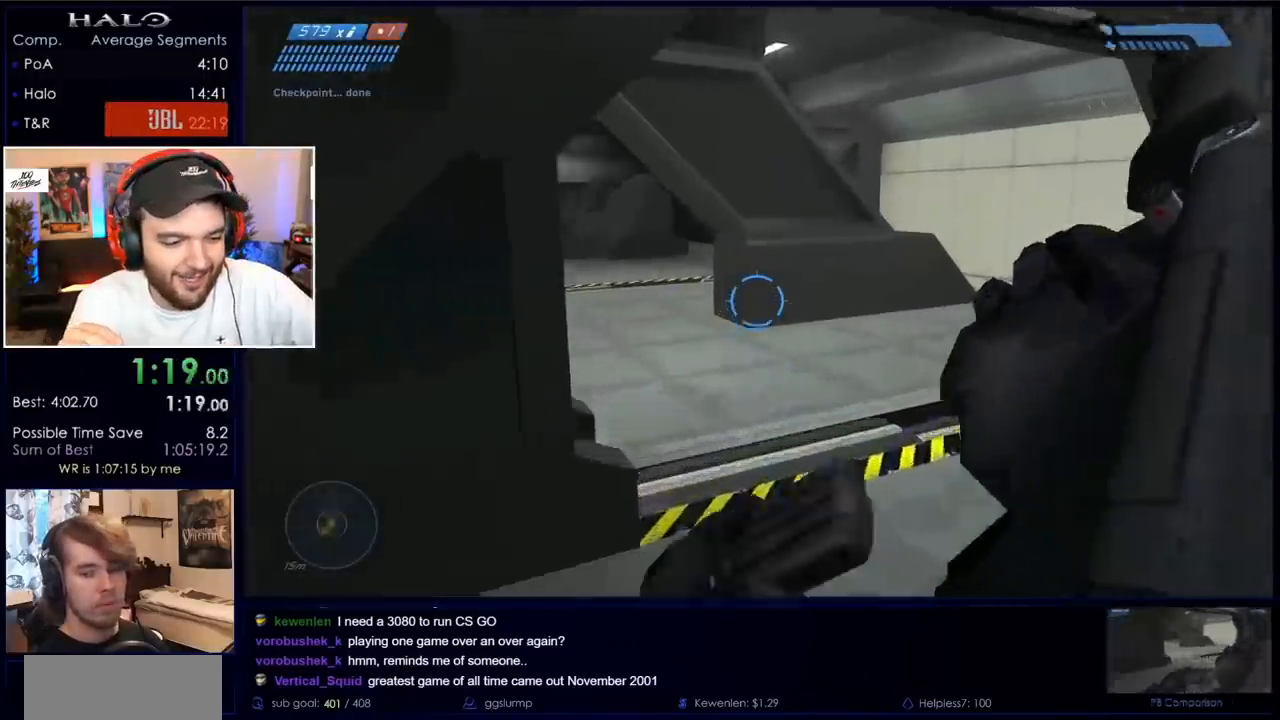
{"keys": ["w"], "mouse": [], "events": []}
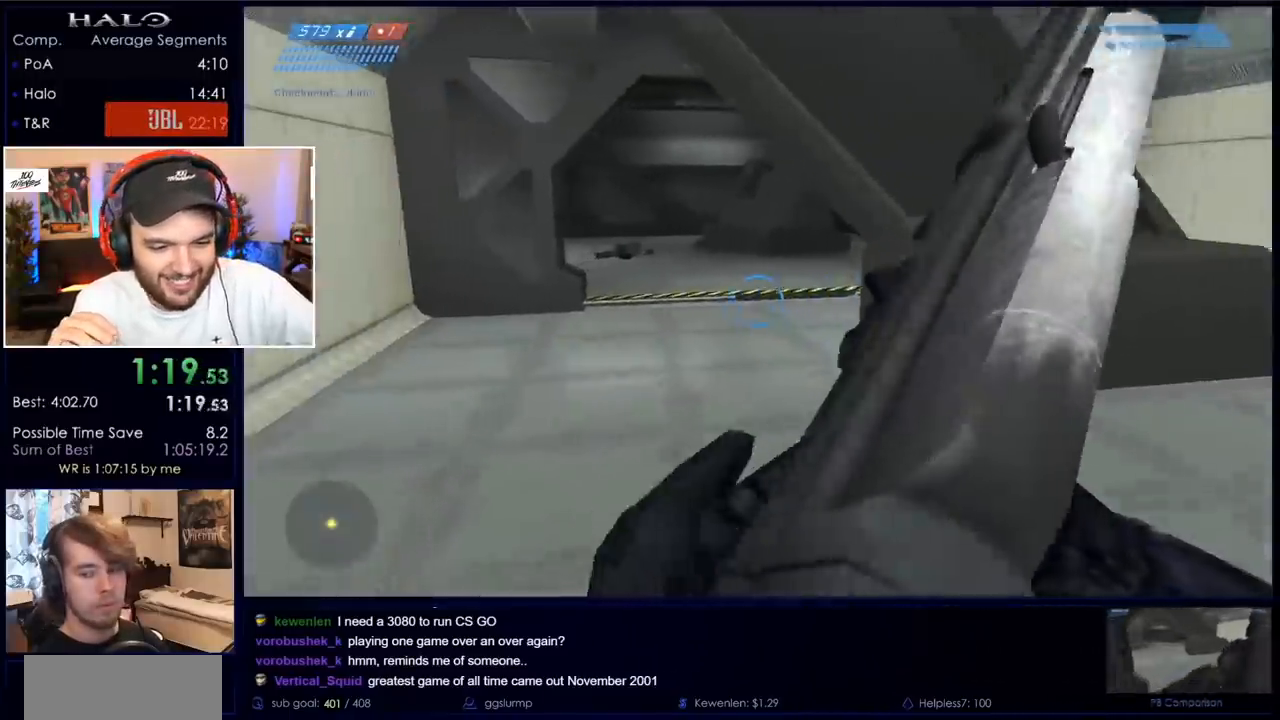
{"keys": ["w"], "mouse": [], "events": []}
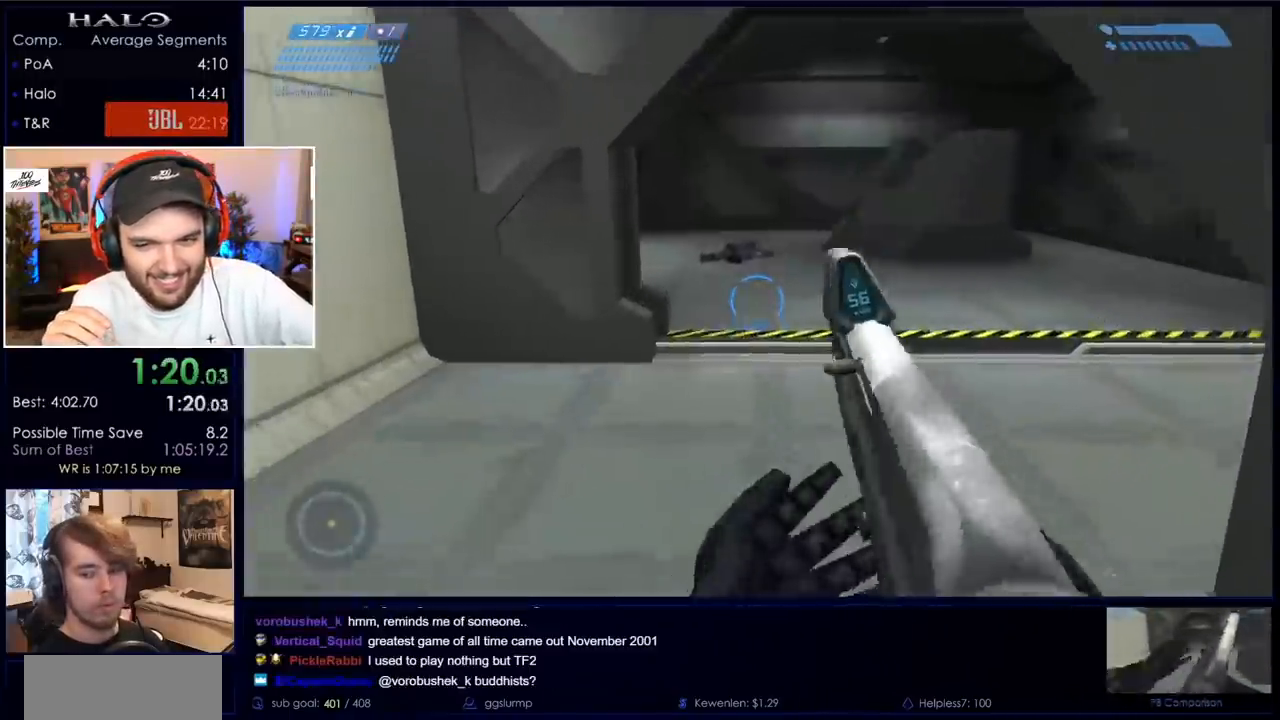
{"keys": ["w"], "mouse": [], "events": []}
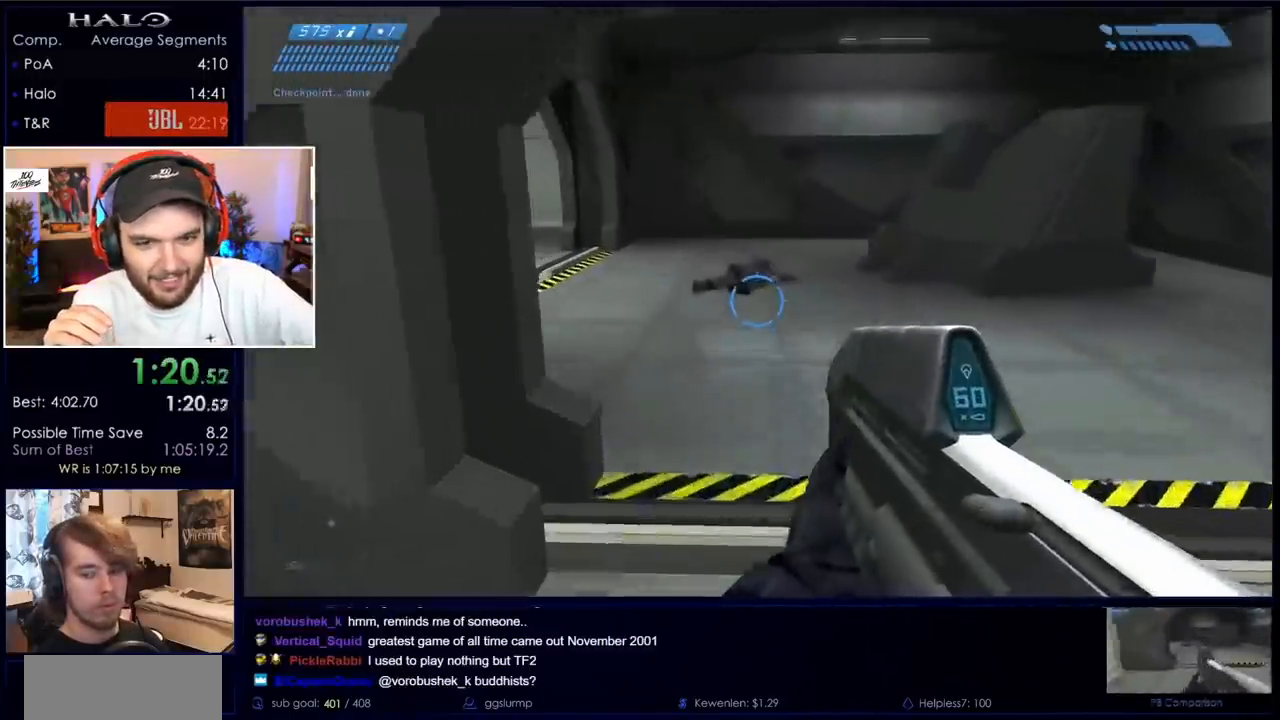
{"keys": ["w"], "mouse": [], "events": []}
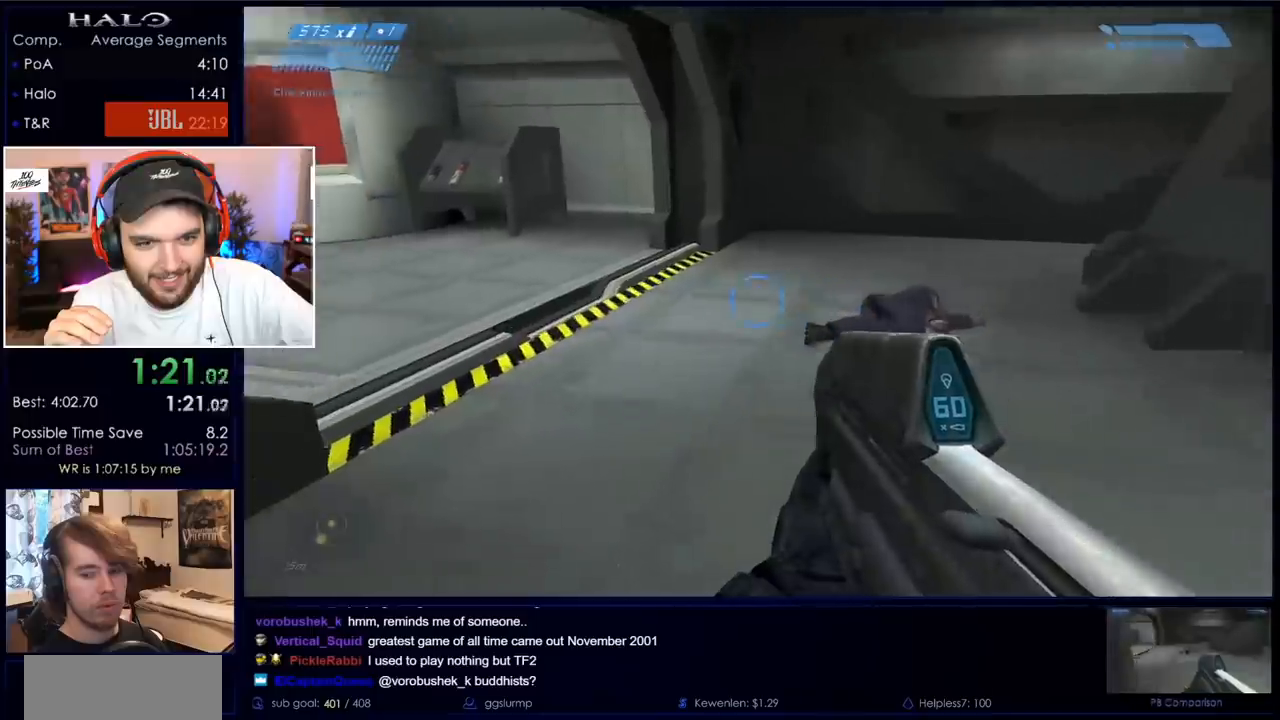
{"keys": ["w"], "mouse": [], "events": []}
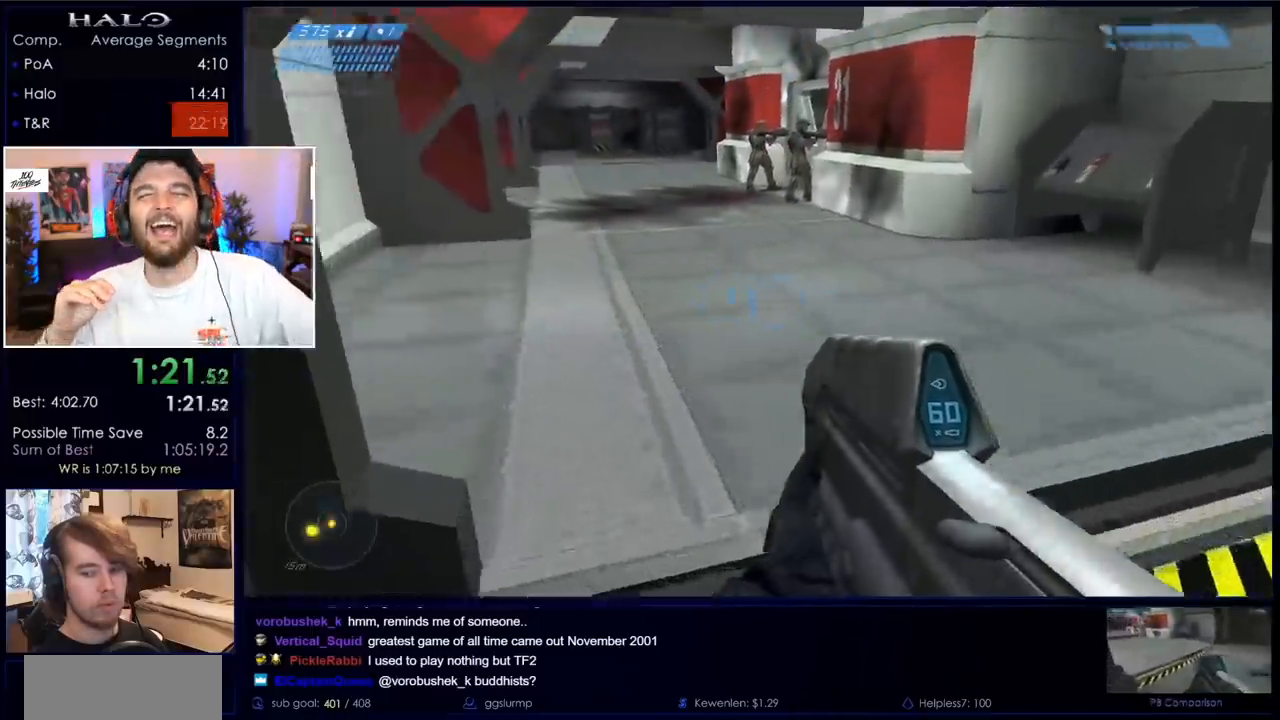
{"keys": ["w"], "mouse": [], "events": []}
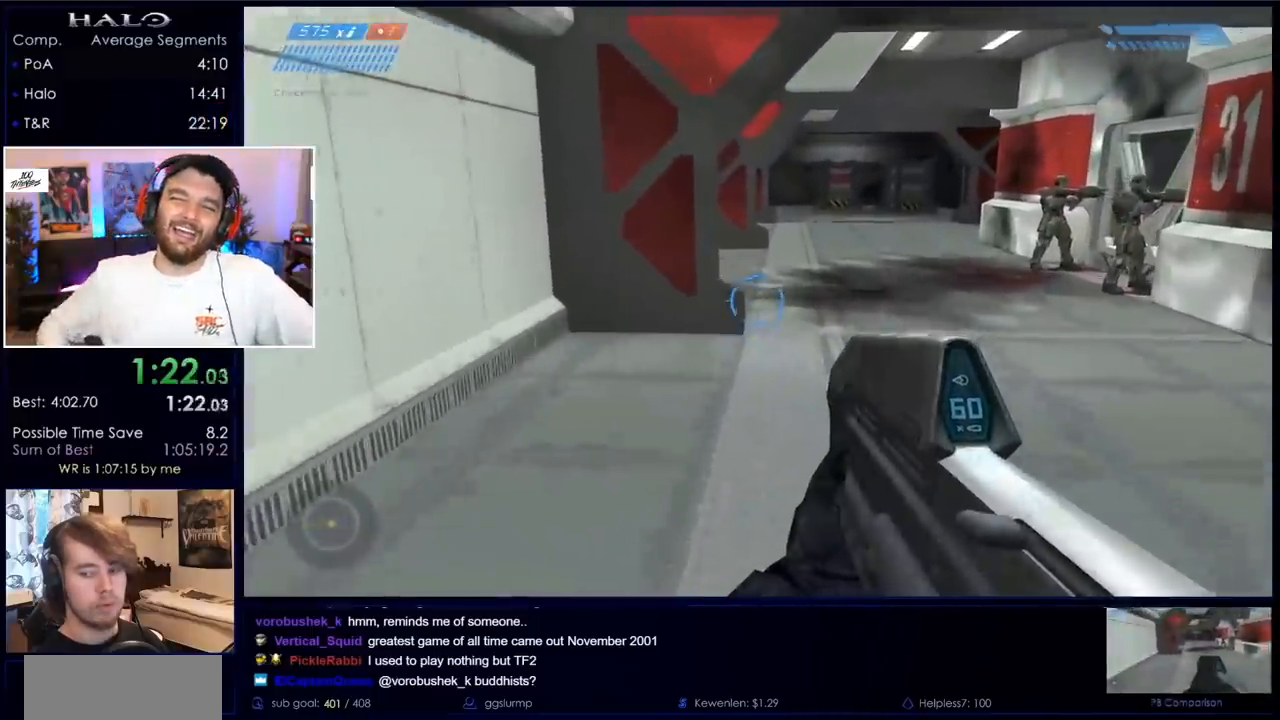
{"keys": ["w"], "mouse": [], "events": []}
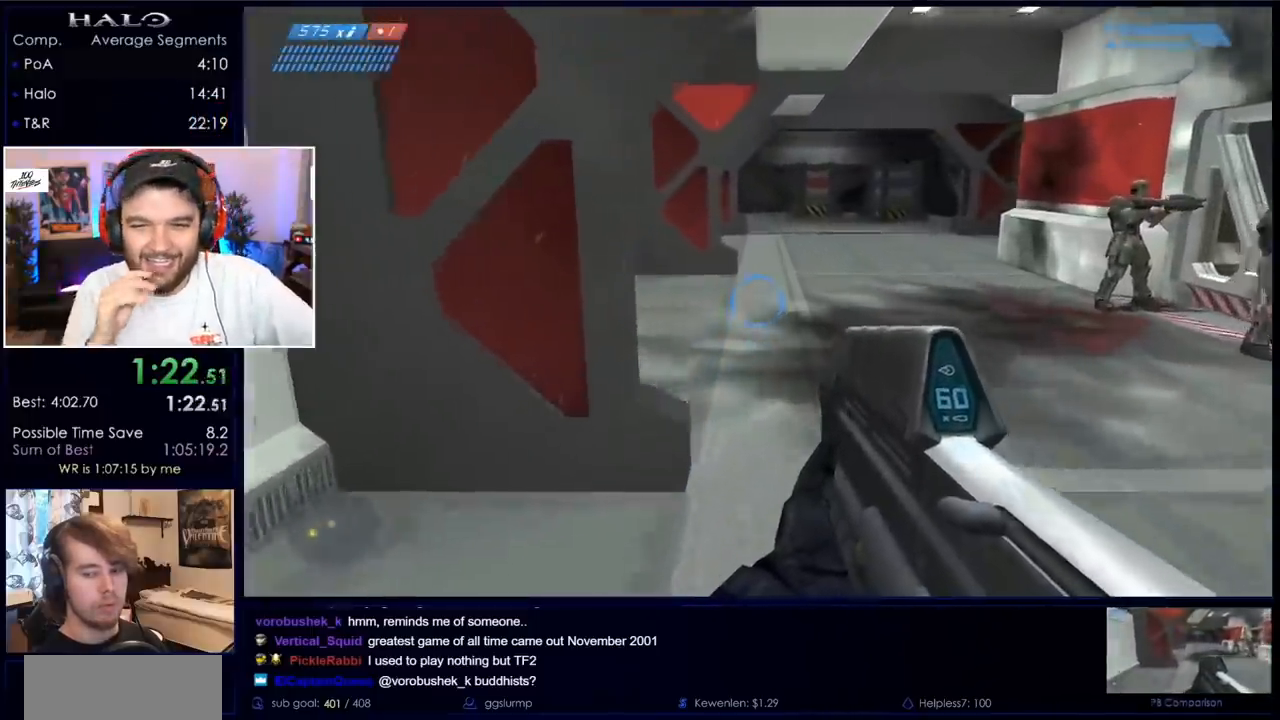
{"keys": ["w"], "mouse": [], "events": []}